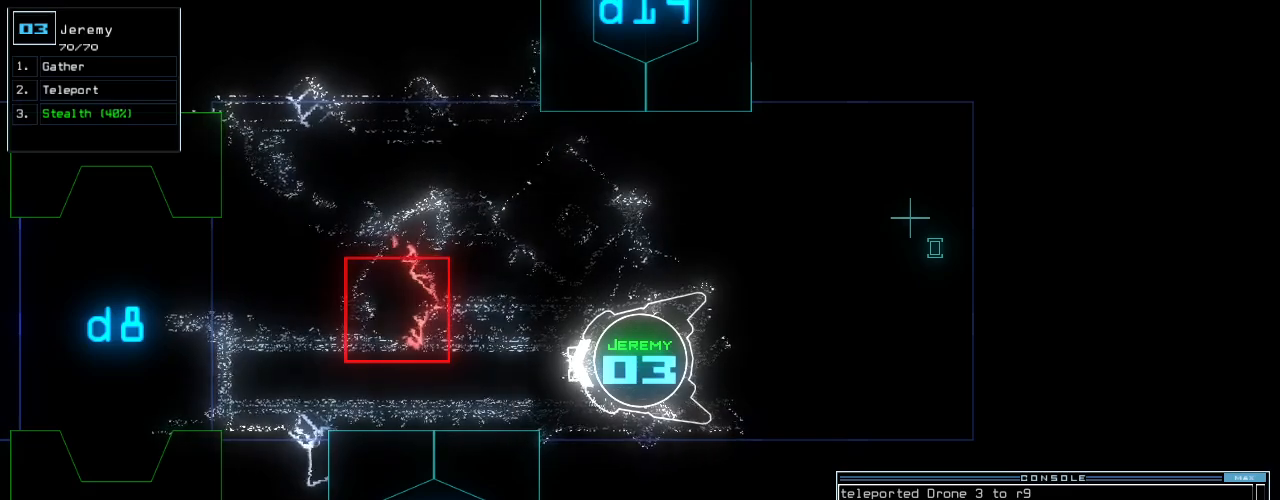
Gameplay with keyboard; each line is a JSON object with the keys held at the frame after it. "events" lists presses ("down") and releases ("up") of ".", "0", "1", "2", "3", "4", "5", "6", "7", "8", "9", "a", "b", "backspace", "c", "caps_lock", "comma", "ctrl_l", "ctrl_r", "d", "down", "e", "equals", "escape", "f", "f8", "g", "h", "i", "j", "k", "l", "left", "m", "minus", "n", "o", "p", "q", "quote", "r", "return", "right", "s", "semicolon", "shift_l", "shift_r", "space", "t", "tab", "tilde", "u", "up", "v", "w", "x", "y" and "z" between this image and that frame as [ms after this image, input, new state], when the widget could be followed in between. No other keys are recorded. Mouse input is not recorded.
{"keys": [], "events": []}
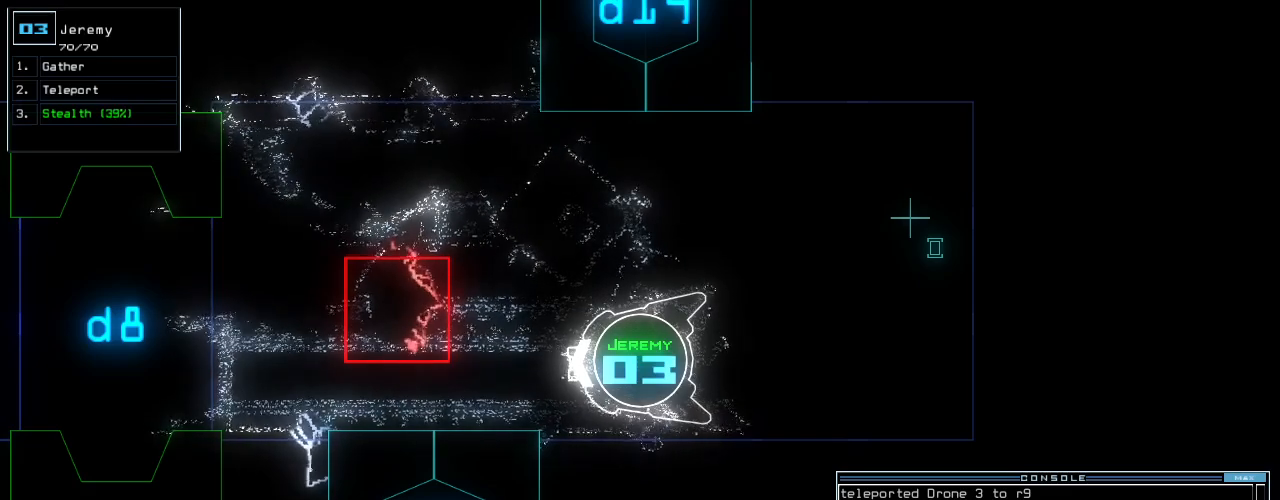
{"keys": [], "events": [[400, "down", "down"], [480, "down", "up"]]}
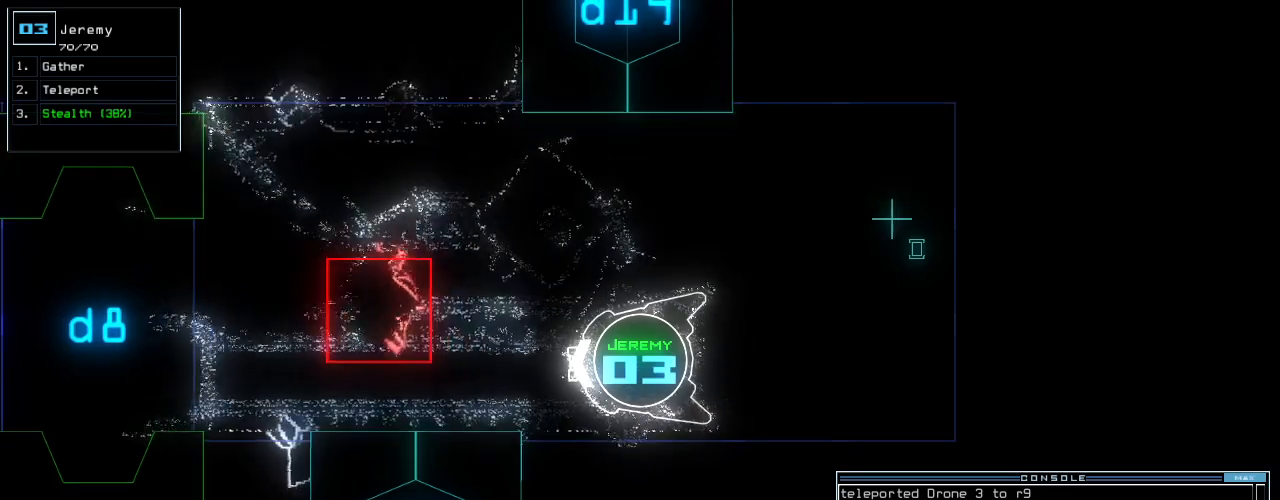
{"keys": [], "events": [[200, "down", "down"], [280, "down", "up"], [400, "down", "down"], [440, "down", "up"]]}
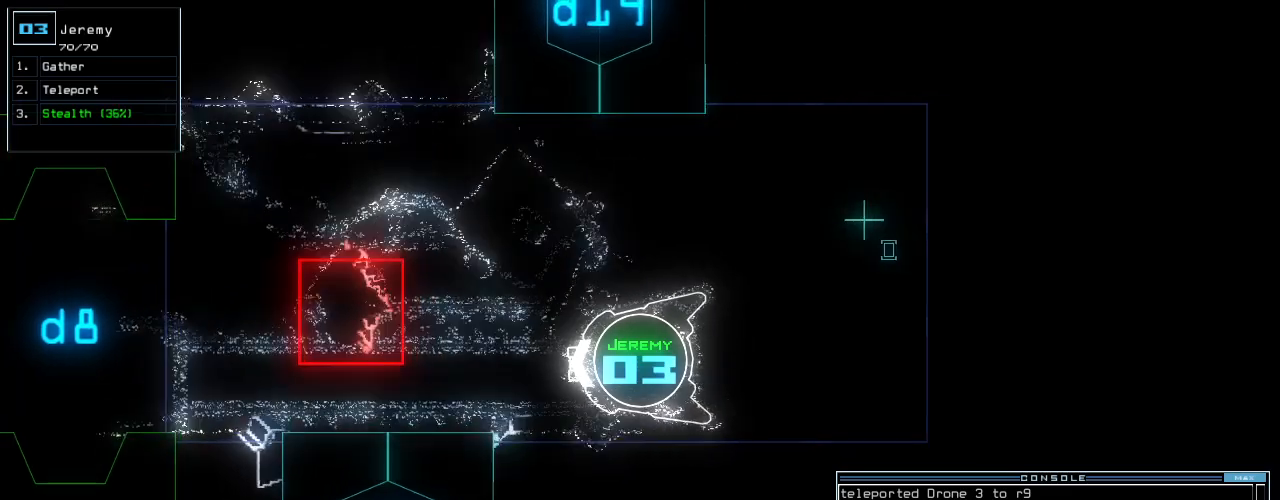
{"keys": [], "events": [[80, "down", "down"], [100, "down", "up"]]}
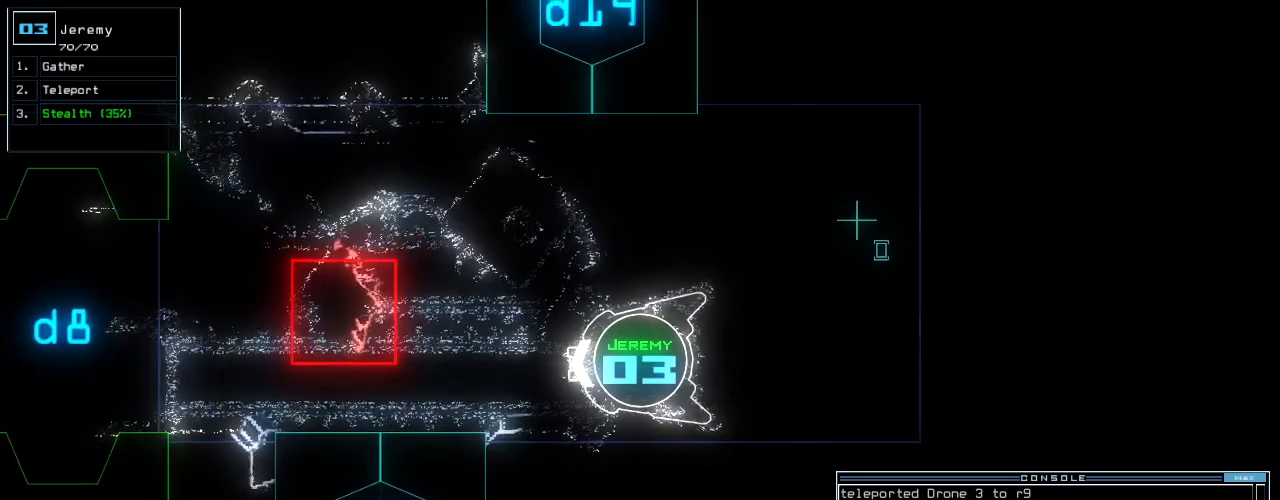
{"keys": [], "events": []}
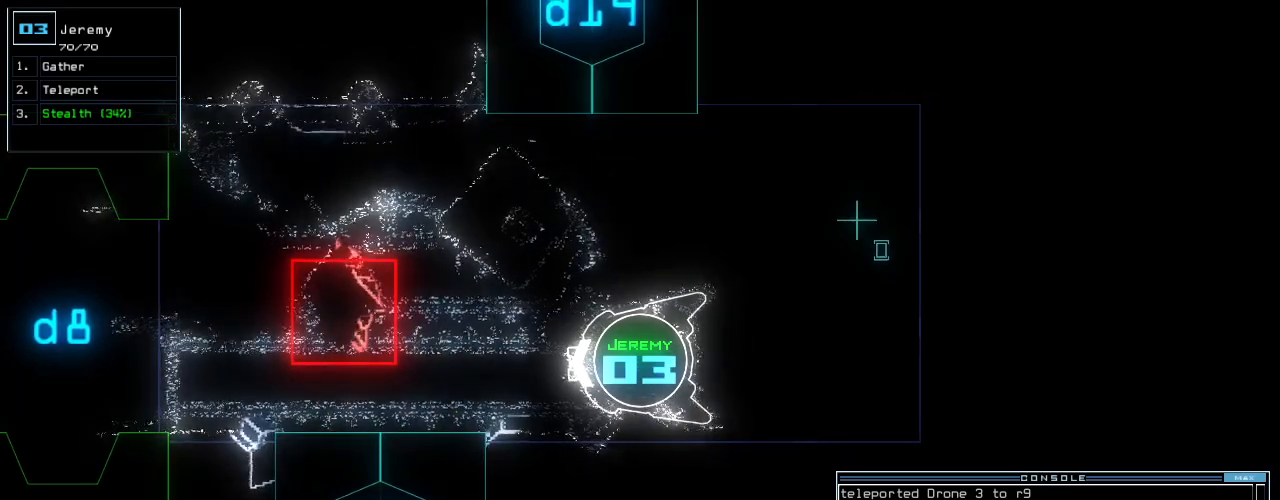
{"keys": [], "events": []}
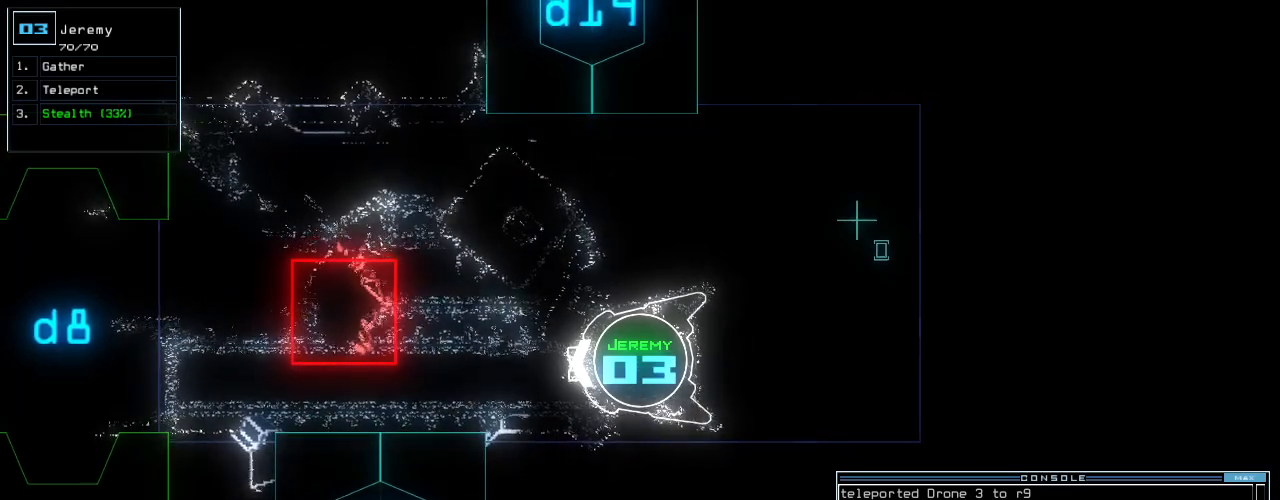
{"keys": [], "events": []}
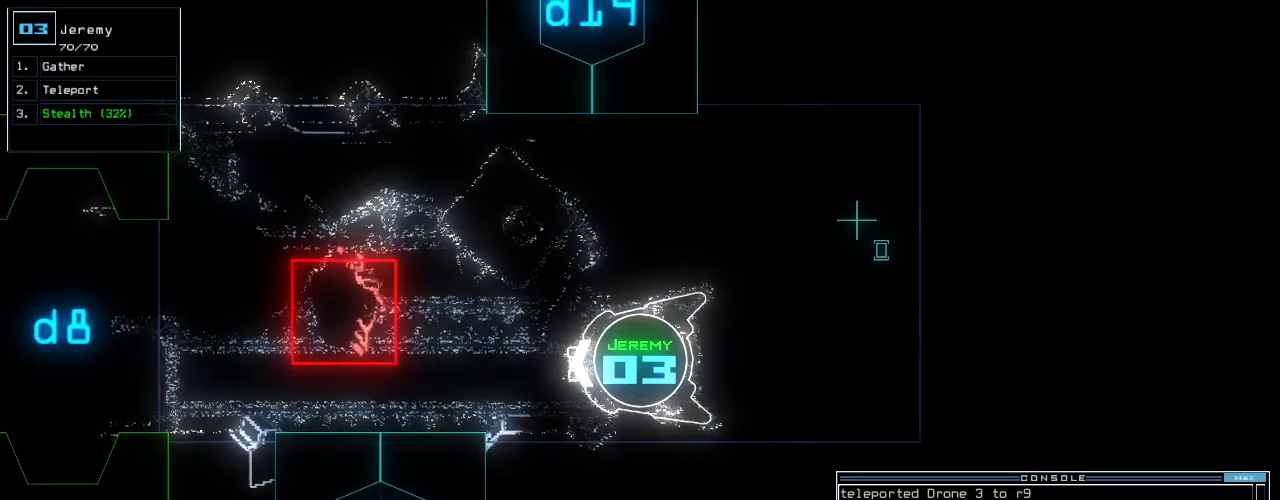
{"keys": [], "events": []}
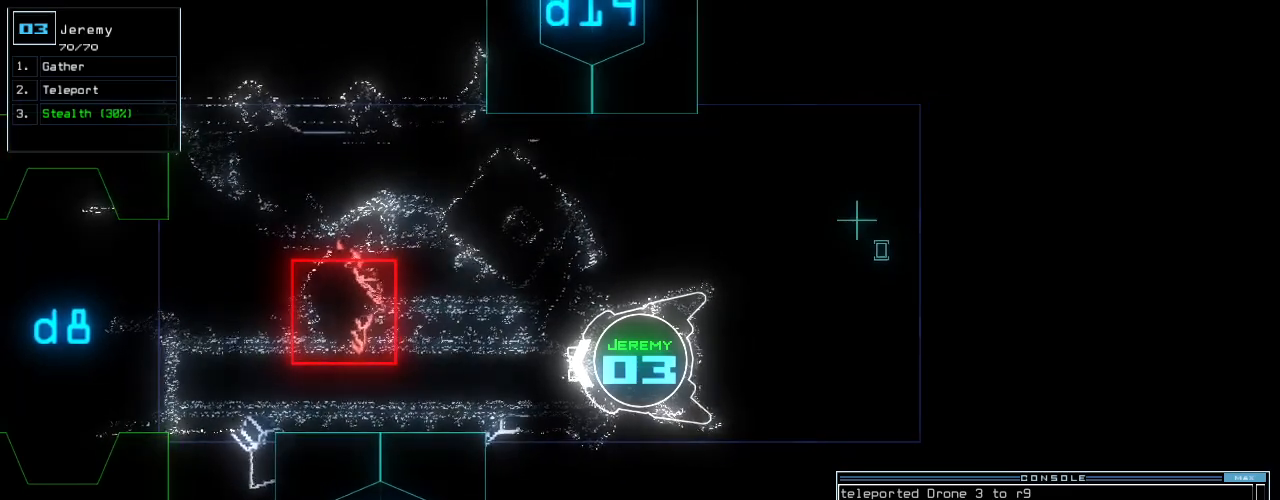
{"keys": [], "events": []}
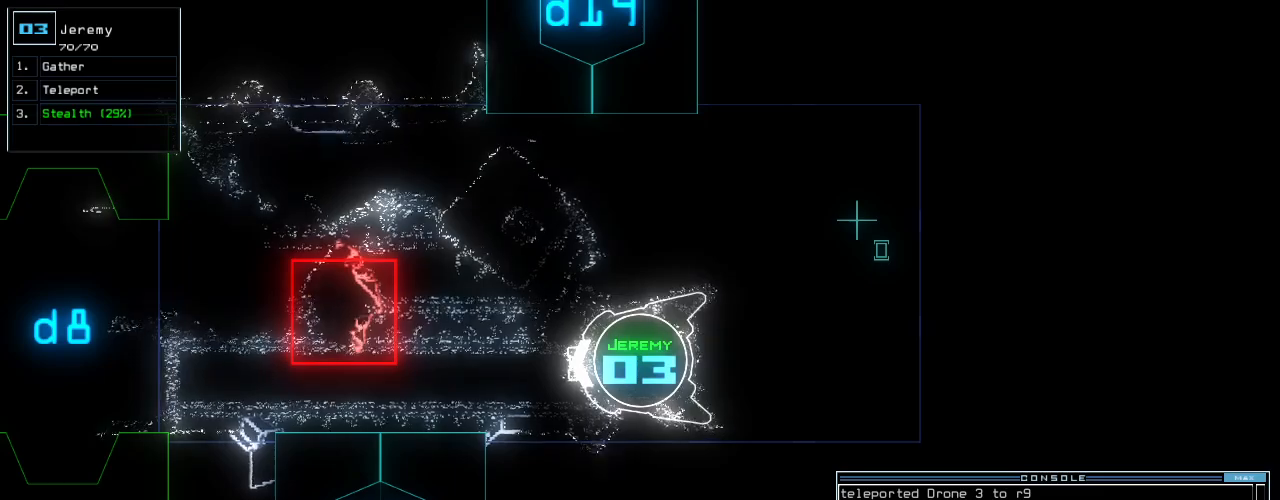
{"keys": [], "events": []}
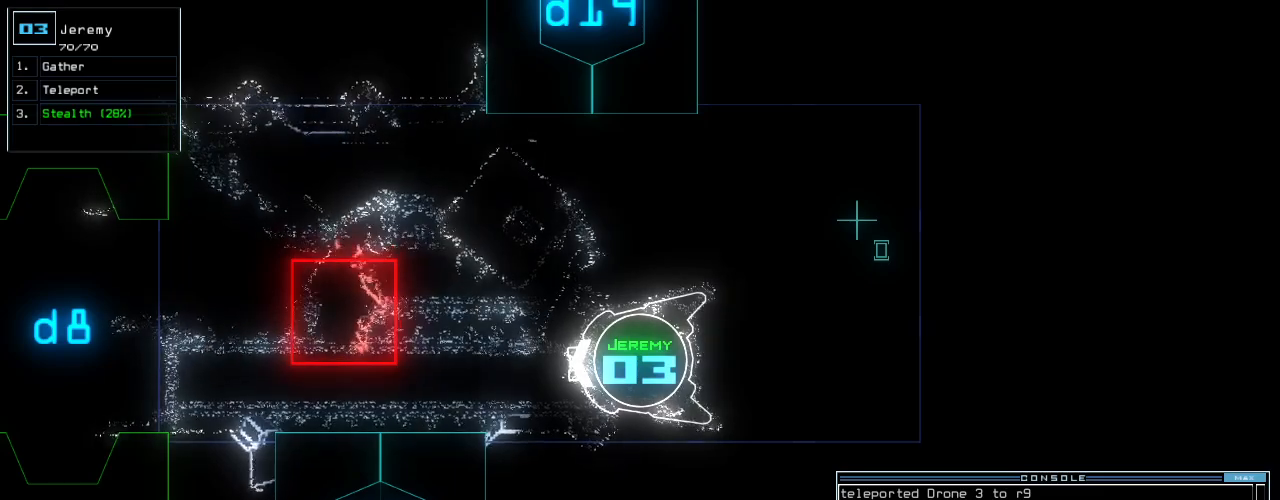
{"keys": [], "events": []}
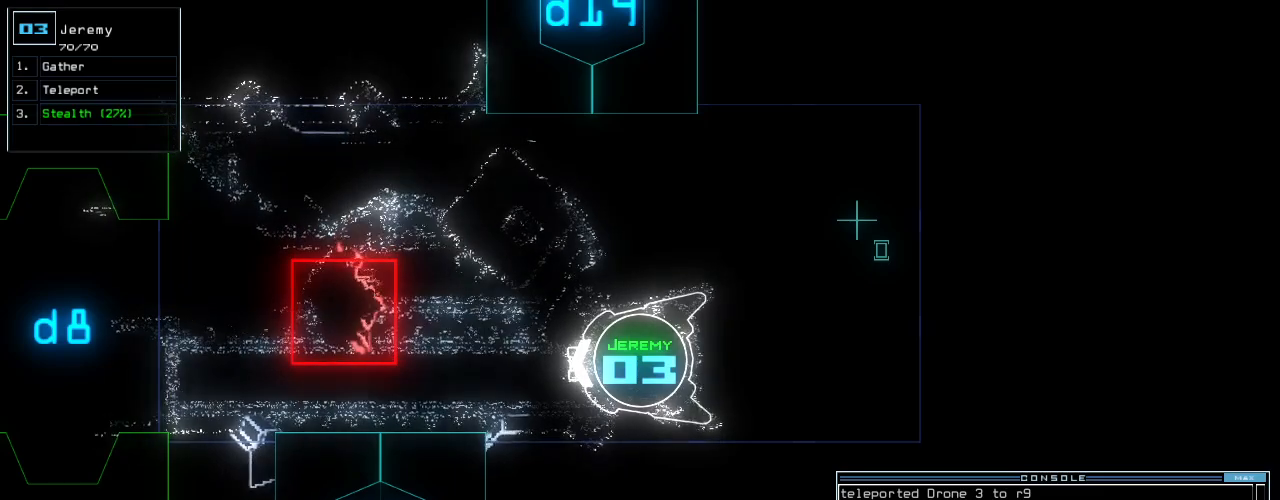
{"keys": [], "events": []}
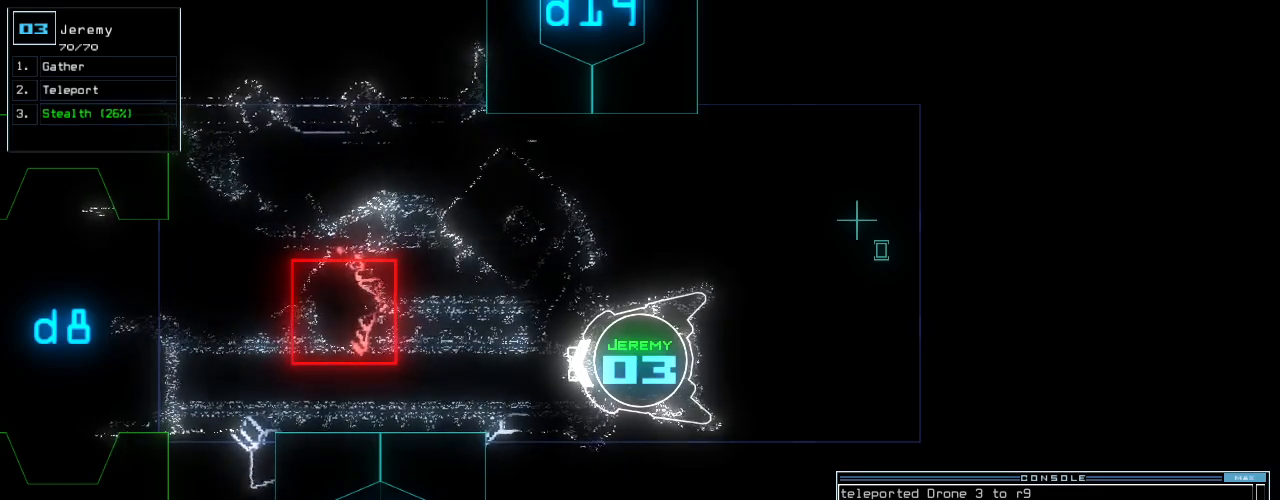
{"keys": [], "events": []}
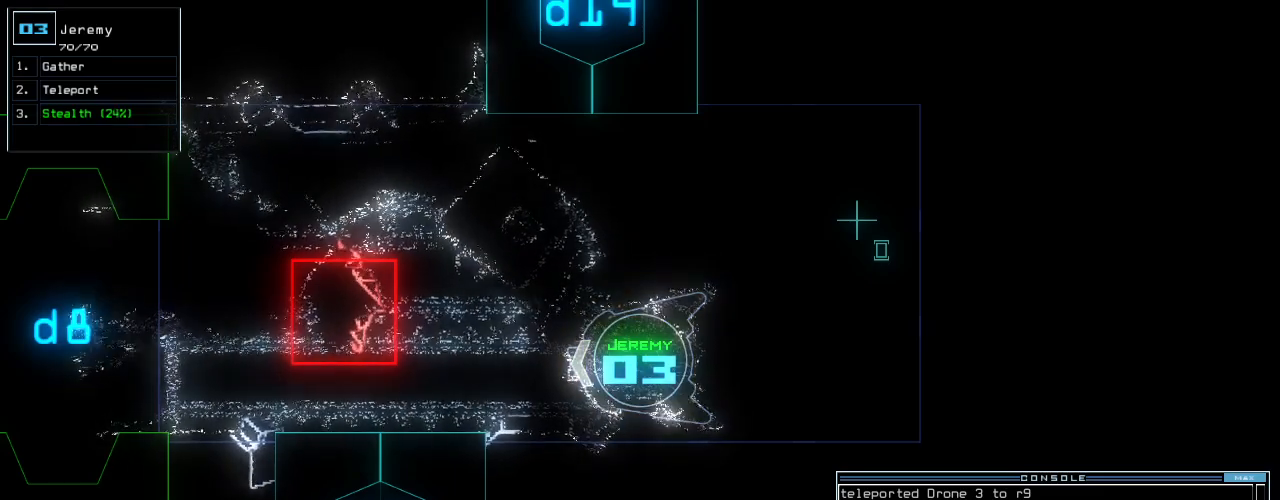
{"keys": [], "events": []}
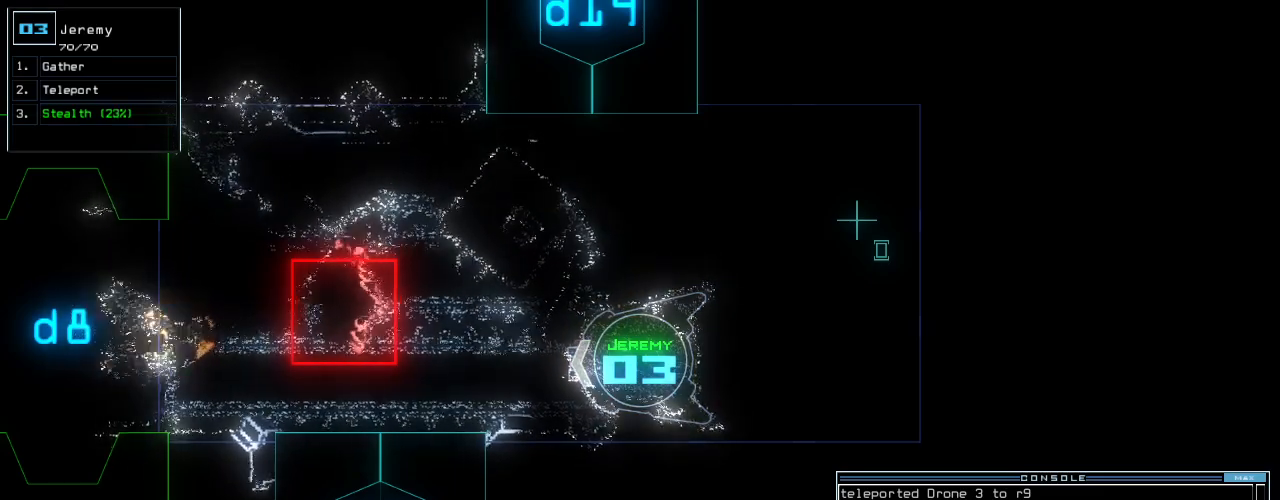
{"keys": ["down"], "events": [[320, "down", "down"]]}
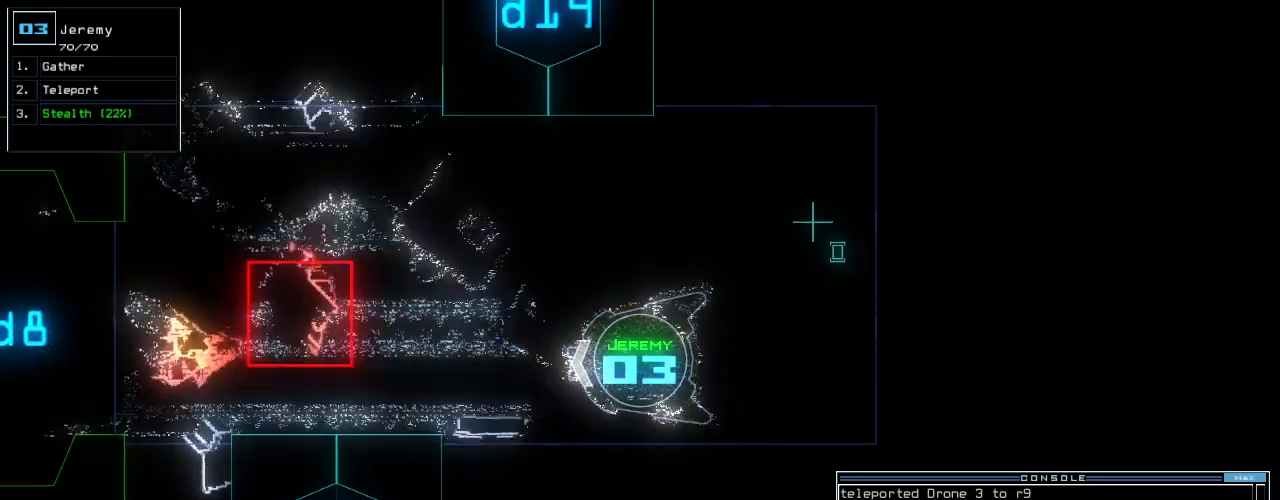
{"keys": [], "events": [[120, "down", "up"], [340, "return", "down"], [400, "return", "up"]]}
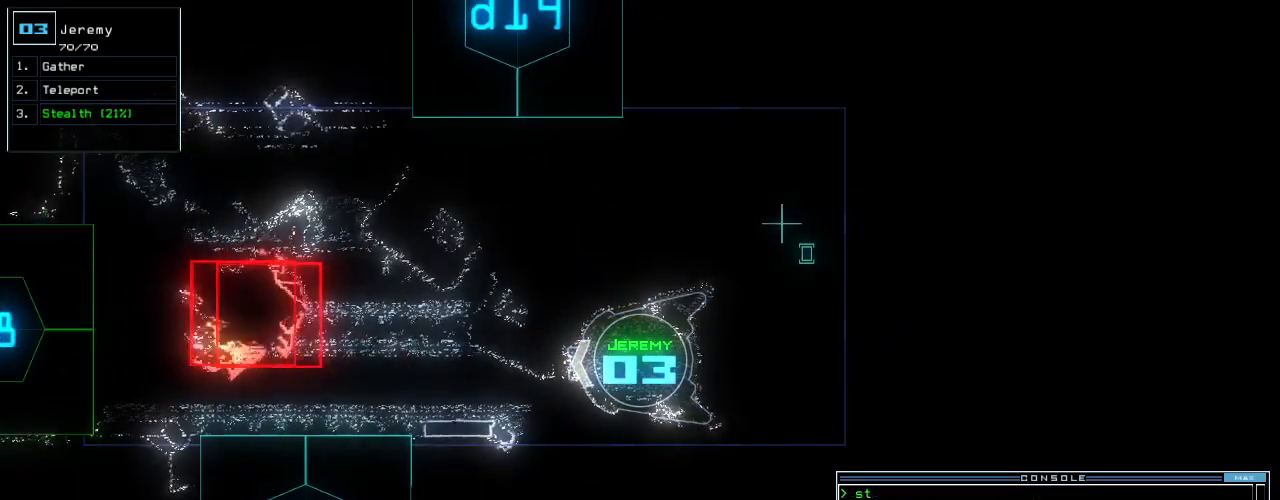
{"keys": [], "events": [[160, "space", "down"], [200, "space", "up"]]}
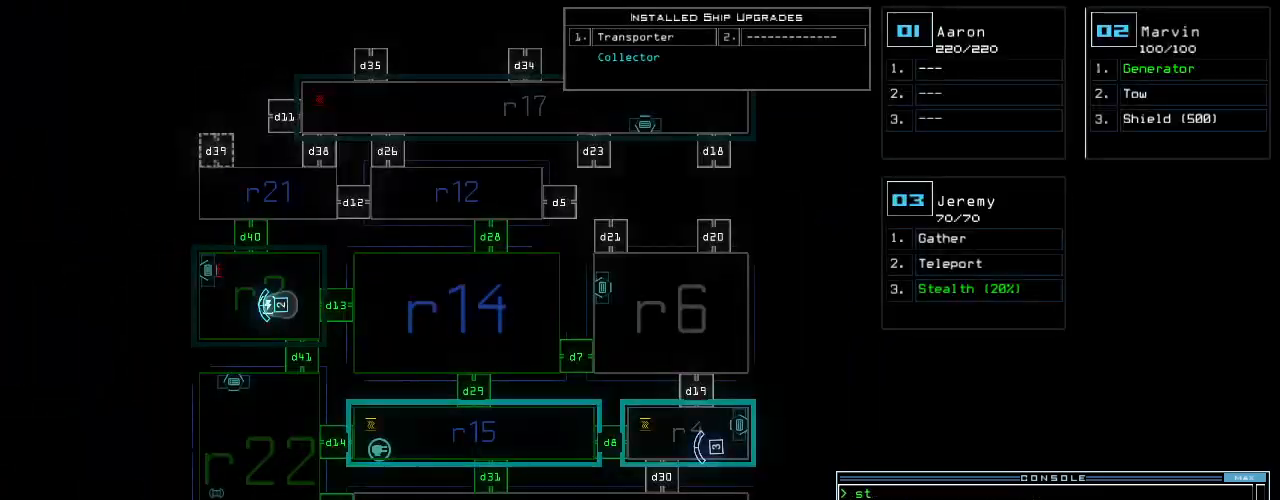
{"keys": ["down"], "events": [[60, "space", "down"], [140, "space", "up"], [280, "down", "down"], [320, "t", "down"], [380, "t", "up"], [420, "t", "down"], [500, "t", "up"]]}